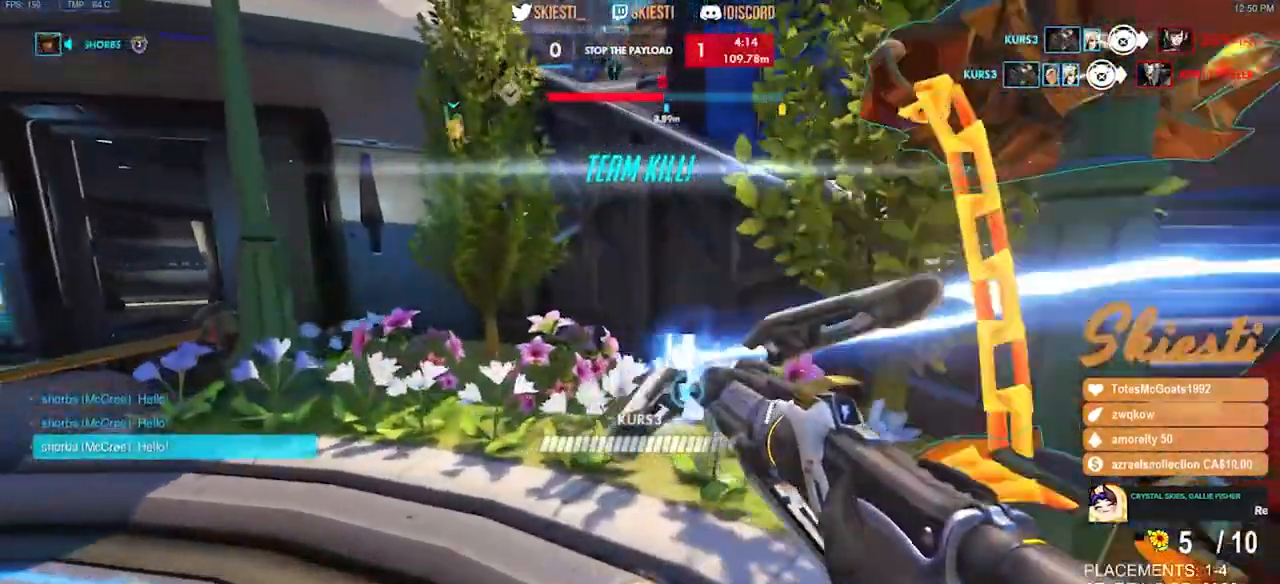
Gameplay with keyboard and mouse; each line is a JSON object with the keys and mouse buttons held at the frame after it. "events" lists presses ("down") and releases ("up") of "a", "ctrl", "d", "e", "q", "s", "shift", "space", "w", "mouse_left", "mouse_wheel", "mouse_right", "mouse_mb4" and "mouse_mb5" between this image and that frame as [ms after this image, input, new state], when the widget could be followed in between. "mouse_left", "mouse_wheel", "mouse_right", "mouse_mb4", "mouse_mb5" = the "left", "wheel", "right", "mb4", "mb5" buttons of the "mouse" list. No other keys are recorded. "wheel" means that the mouse wheel is clicked or scrolled. Mouse movement is not recorded.
{"keys": ["d"], "mouse": ["left"], "events": []}
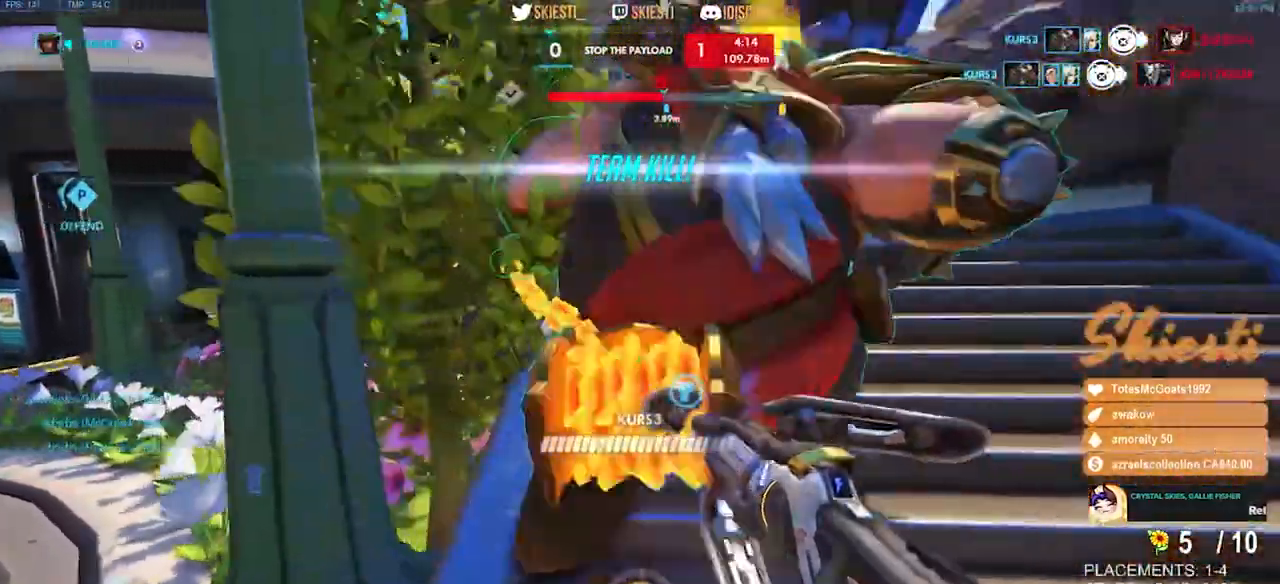
{"keys": ["d", "w"], "mouse": ["left"], "events": [[167, "w", "down"]]}
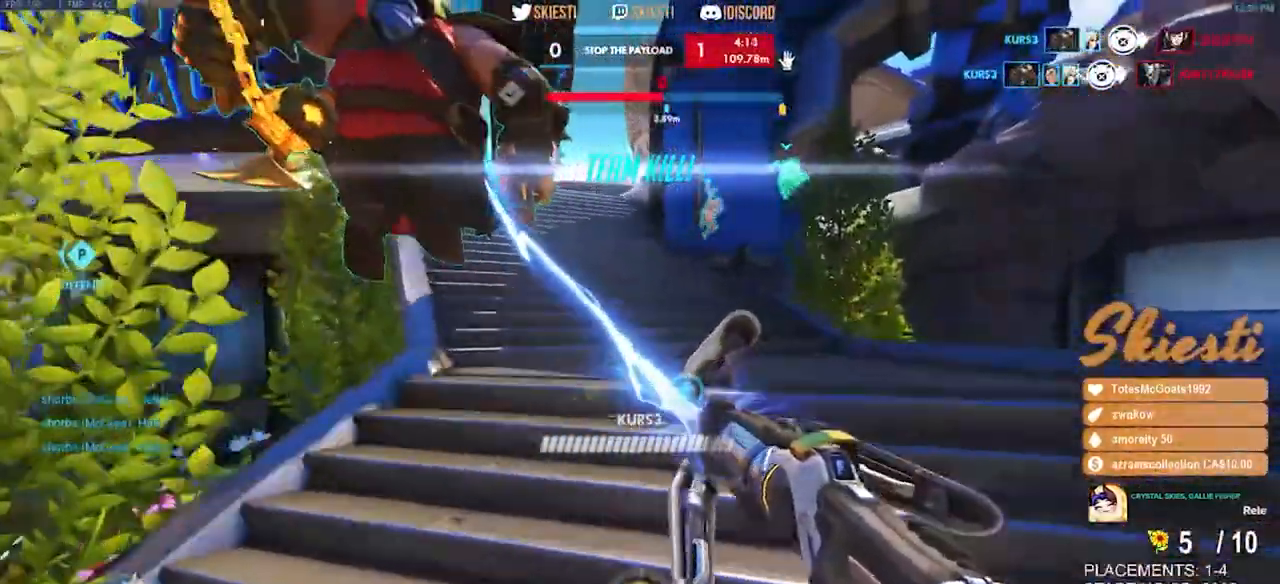
{"keys": ["d"], "mouse": ["left"], "events": [[67, "a", "down"], [67, "d", "up"], [183, "w", "up"], [383, "d", "down"], [400, "a", "up"]]}
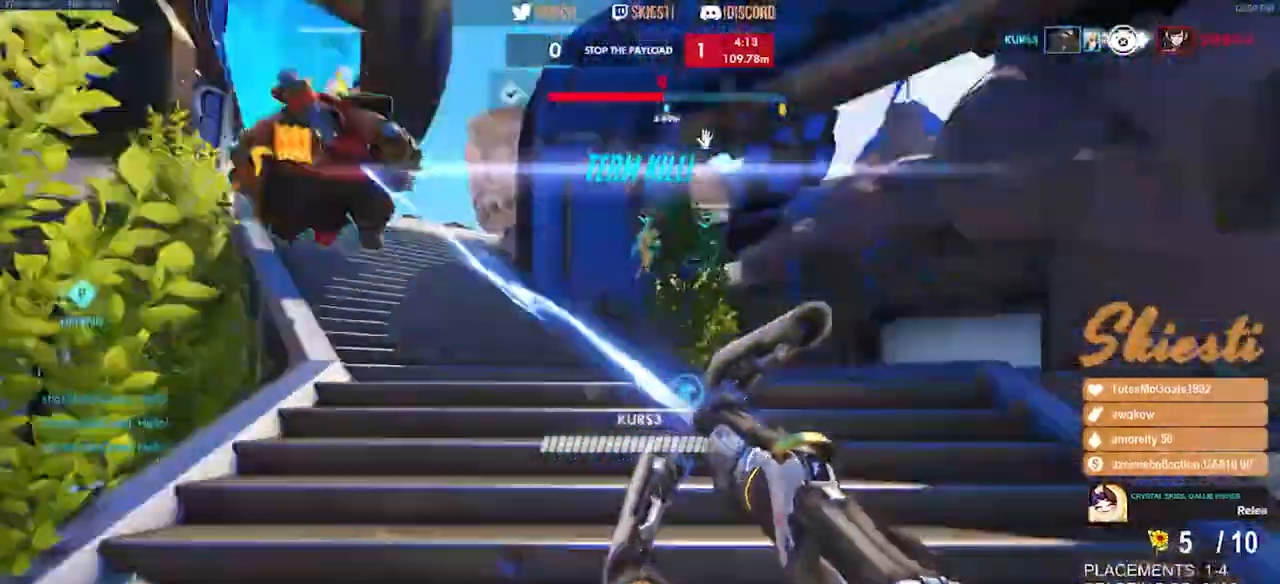
{"keys": ["d", "shift", "w"], "mouse": ["left", "right"], "events": [[83, "w", "down"], [167, "shift", "down"], [333, "mouse_right", "down"]]}
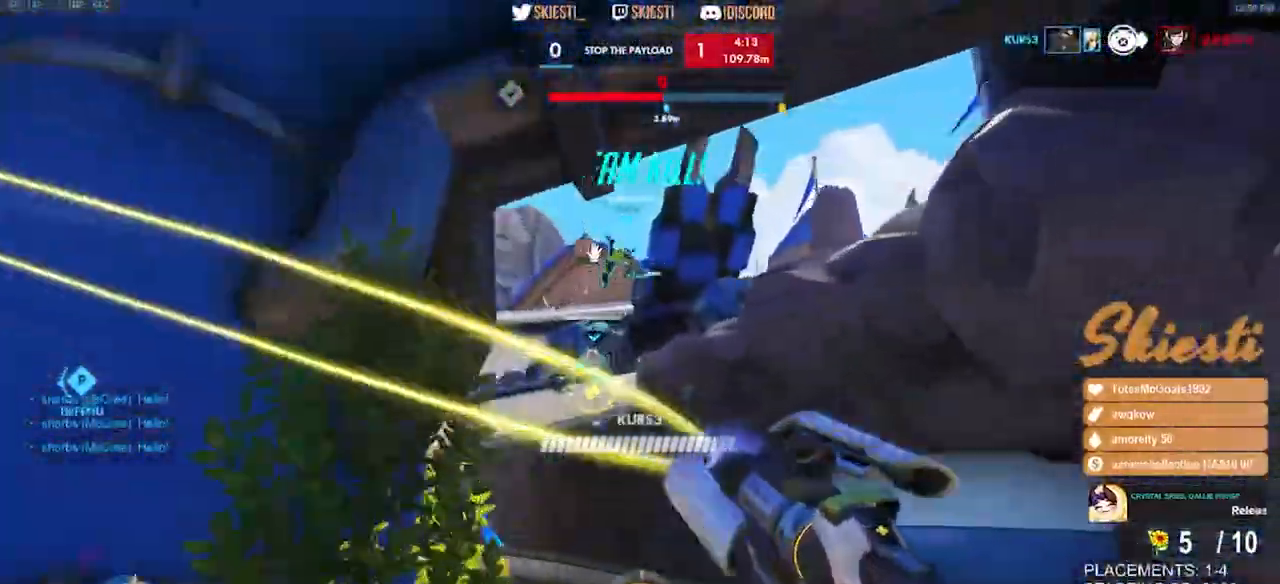
{"keys": ["a", "s"], "mouse": ["right"], "events": [[283, "a", "down"], [300, "d", "up"], [317, "space", "down"], [333, "w", "up"], [417, "mouse_left", "up"], [417, "shift", "up"], [450, "s", "down"], [483, "space", "up"]]}
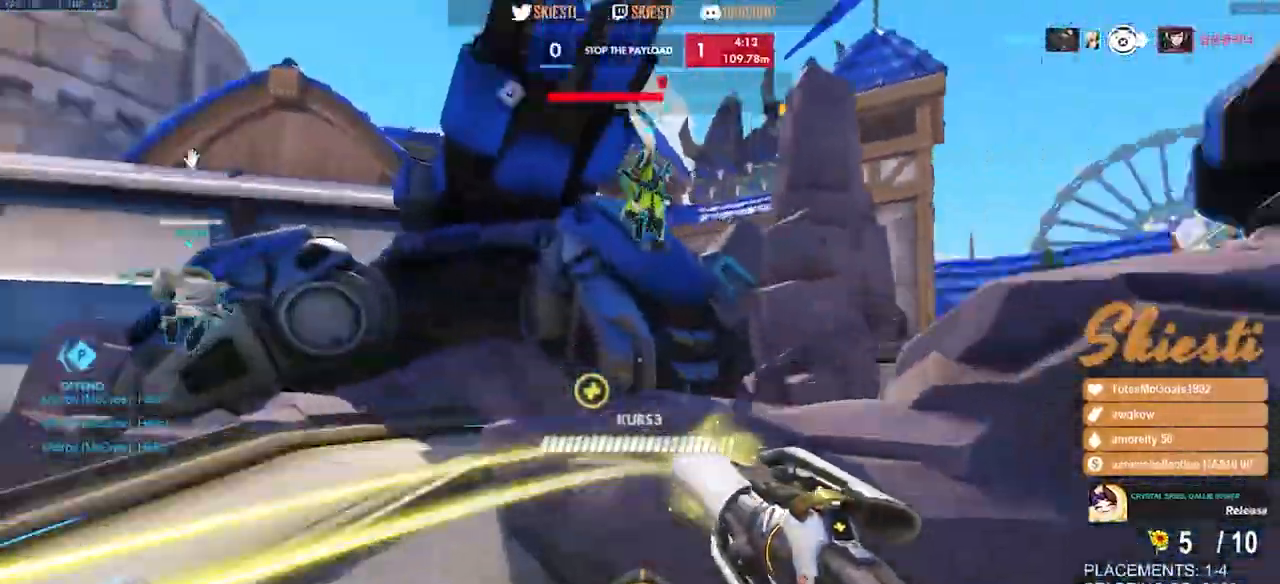
{"keys": ["s"], "mouse": ["right"], "events": [[50, "a", "up"]]}
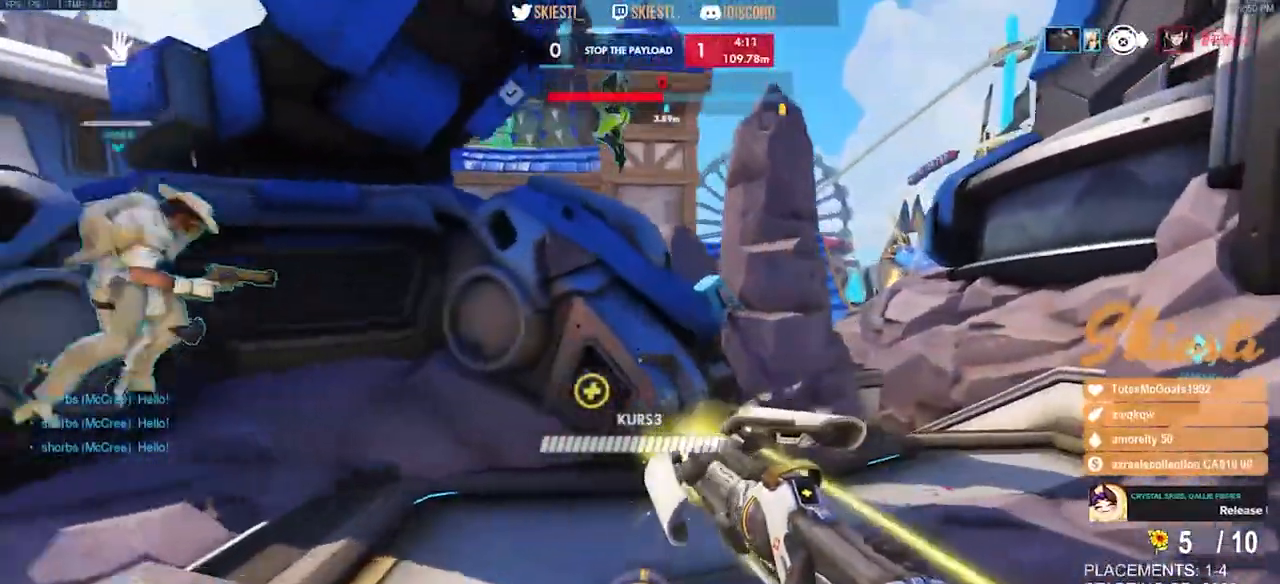
{"keys": ["d", "s"], "mouse": ["right"], "events": [[200, "d", "down"], [233, "mouse_right", "up"], [267, "mouse_right", "down"]]}
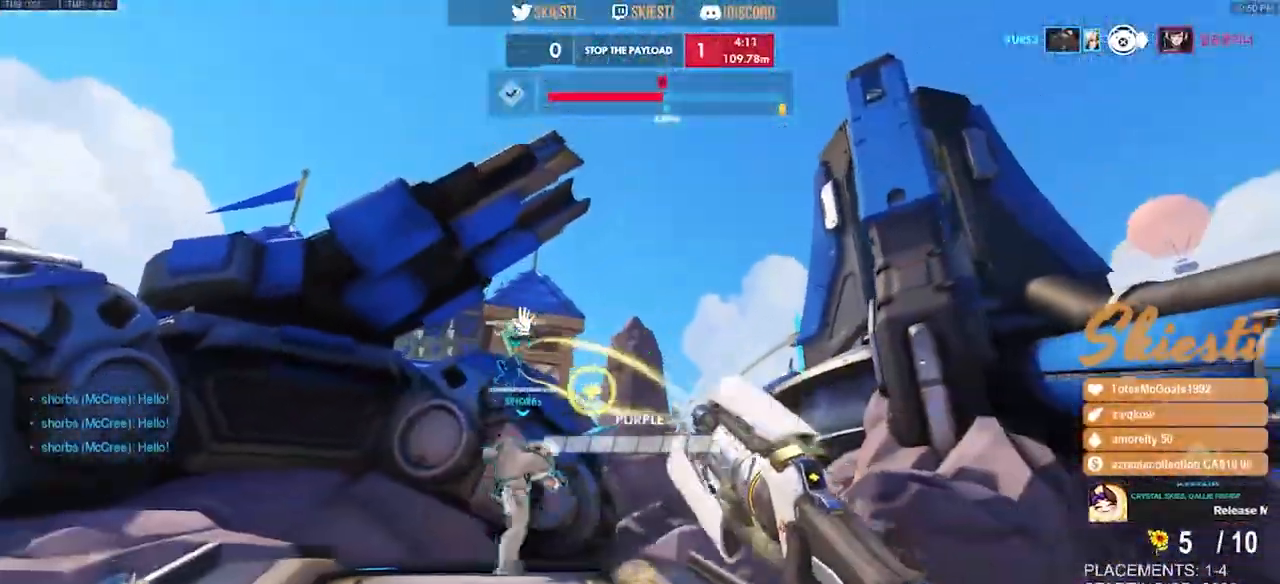
{"keys": ["s", "space"], "mouse": ["left", "right"], "events": [[117, "space", "down"], [267, "d", "up"], [367, "mouse_left", "down"]]}
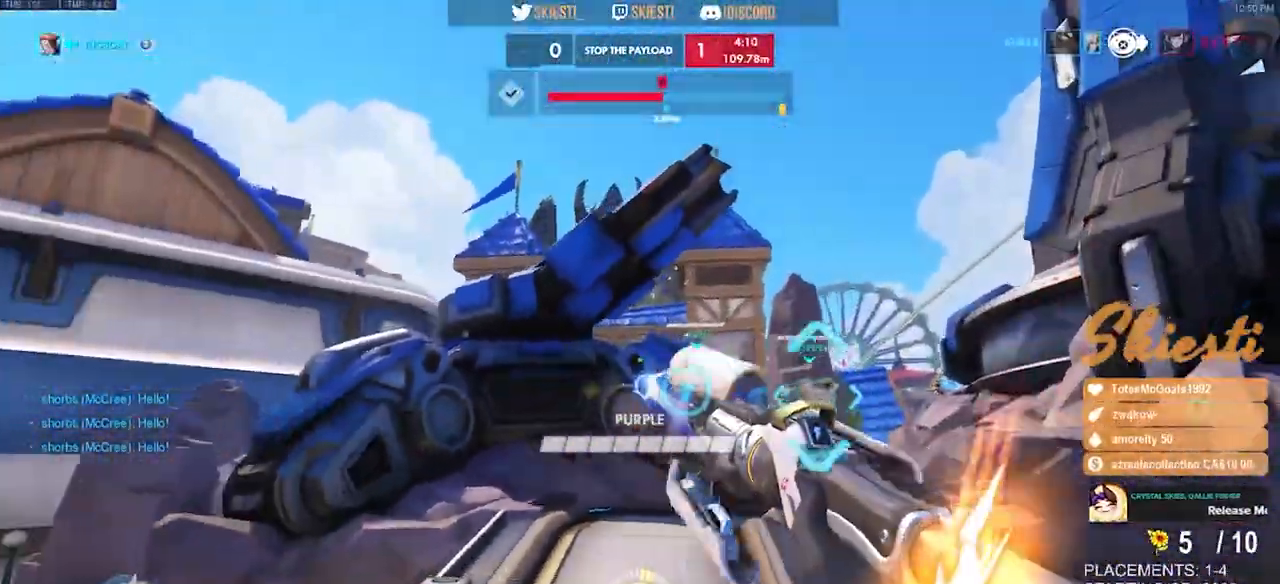
{"keys": ["s", "shift"], "mouse": ["left"], "events": [[133, "shift", "down"], [133, "space", "up"], [233, "mouse_right", "up"]]}
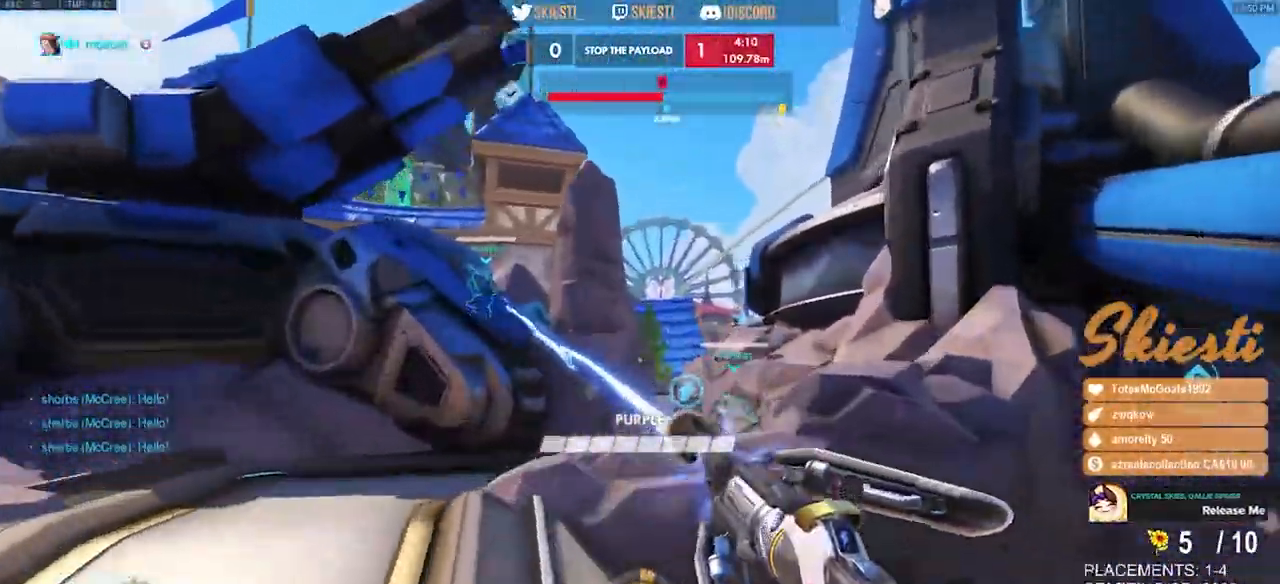
{"keys": ["a", "s"], "mouse": ["left"], "events": [[50, "a", "down"], [67, "space", "down"], [117, "shift", "up"], [267, "mouse_left", "up"], [300, "mouse_left", "down"], [350, "space", "up"]]}
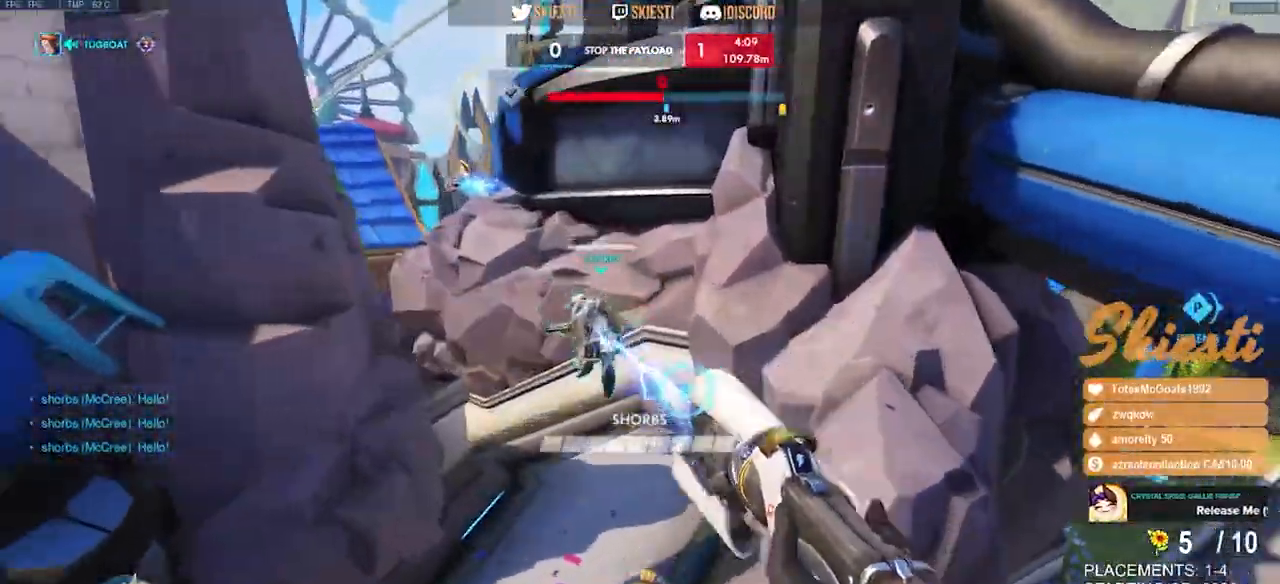
{"keys": ["d"], "mouse": ["left"], "events": [[33, "a", "up"], [400, "d", "down"], [433, "s", "up"]]}
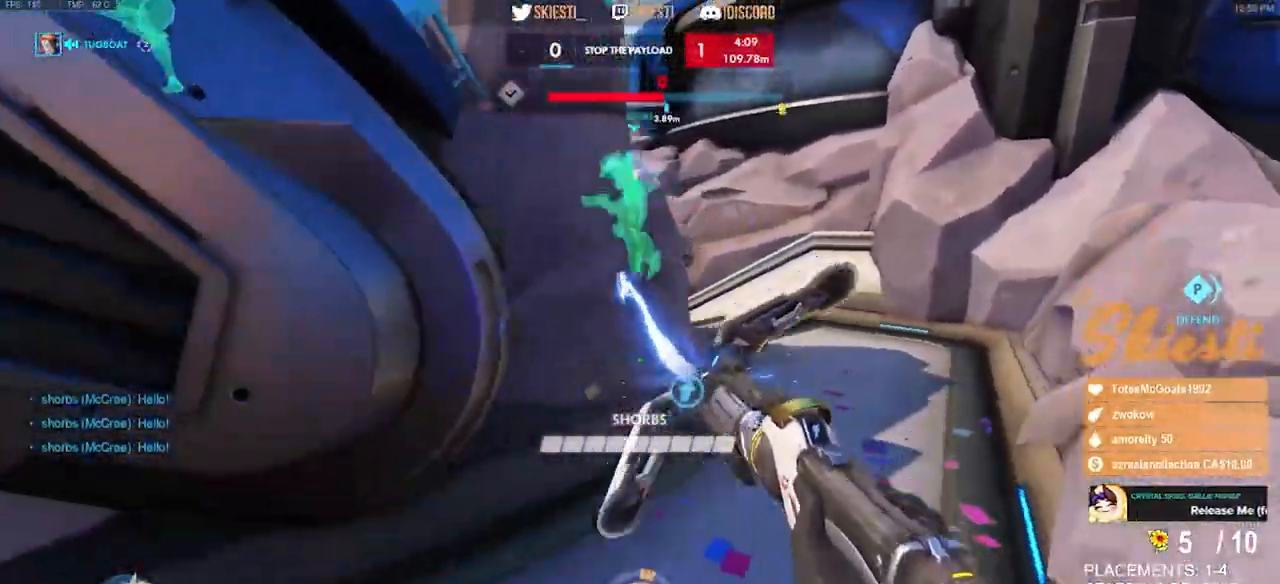
{"keys": ["d", "w"], "mouse": ["left"], "events": [[100, "w", "down"]]}
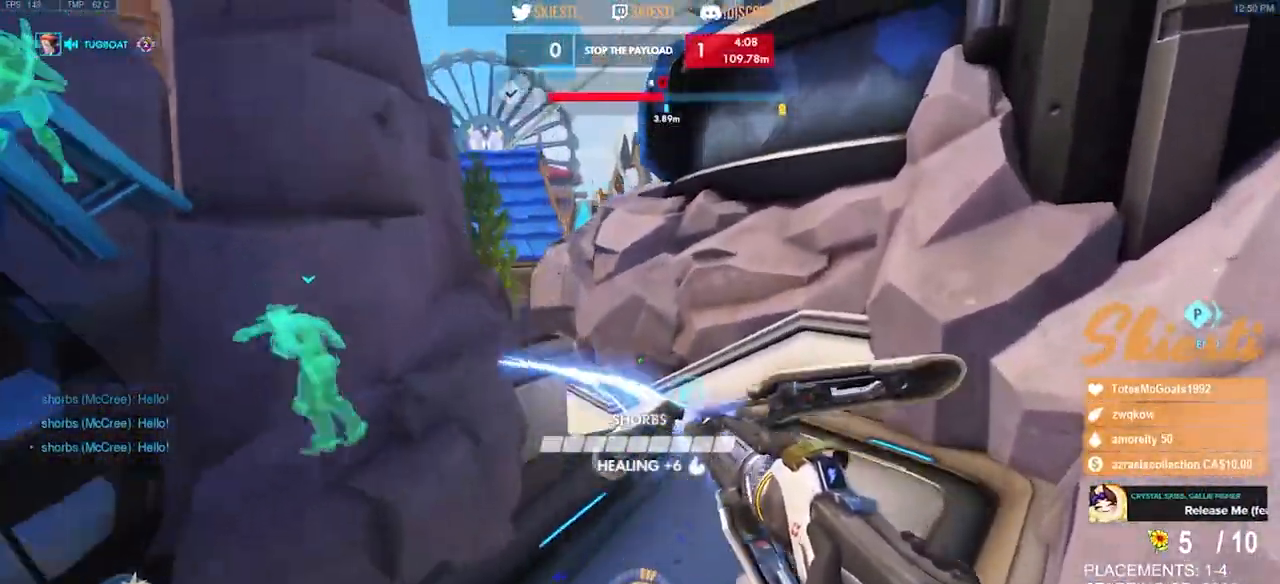
{"keys": ["d", "w"], "mouse": ["left"], "events": []}
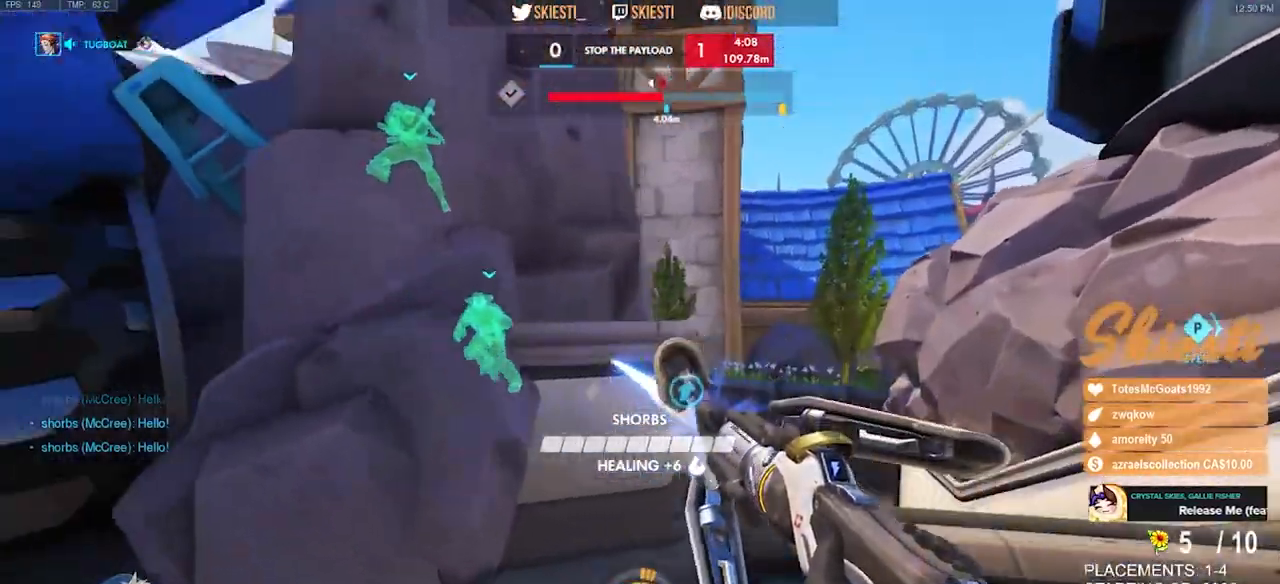
{"keys": ["d", "w"], "mouse": ["left"], "events": []}
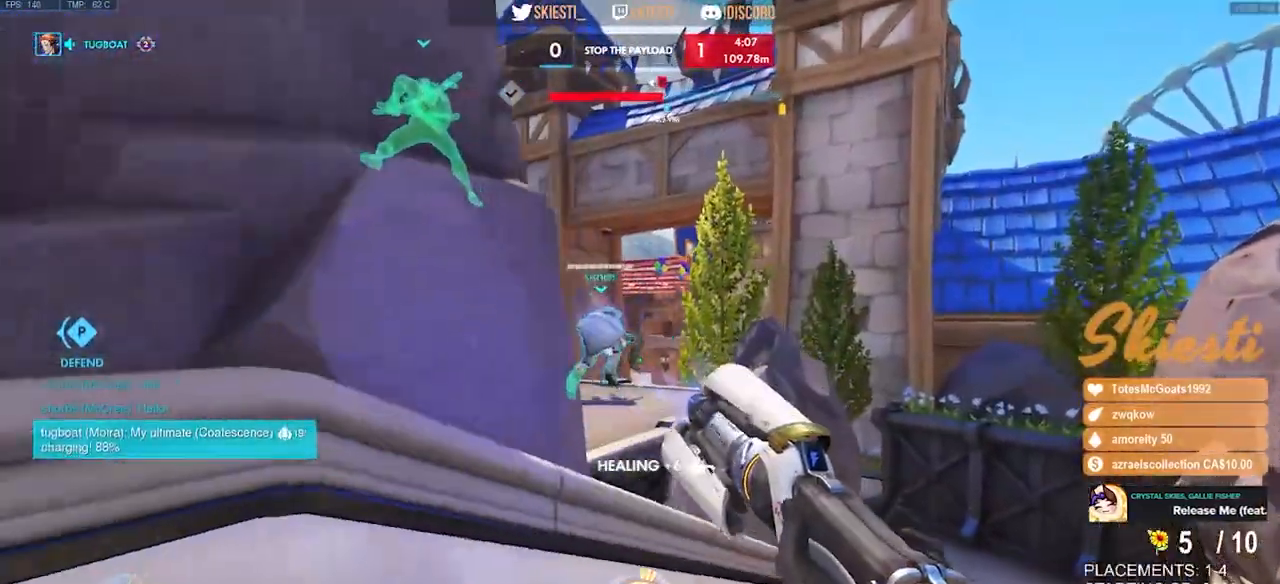
{"keys": ["a"], "mouse": ["left"], "events": [[133, "a", "down"], [150, "w", "up"], [167, "d", "up"], [333, "d", "down"], [350, "a", "up"], [450, "d", "up"], [467, "a", "down"]]}
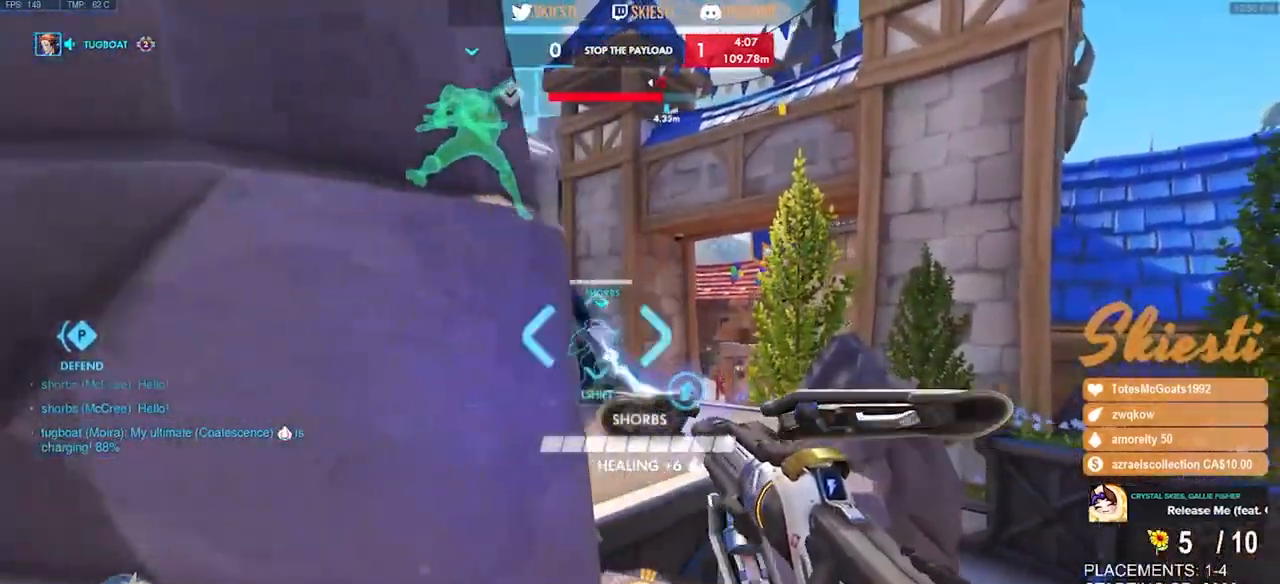
{"keys": ["d"], "mouse": ["left"], "events": [[417, "d", "down"], [450, "a", "up"]]}